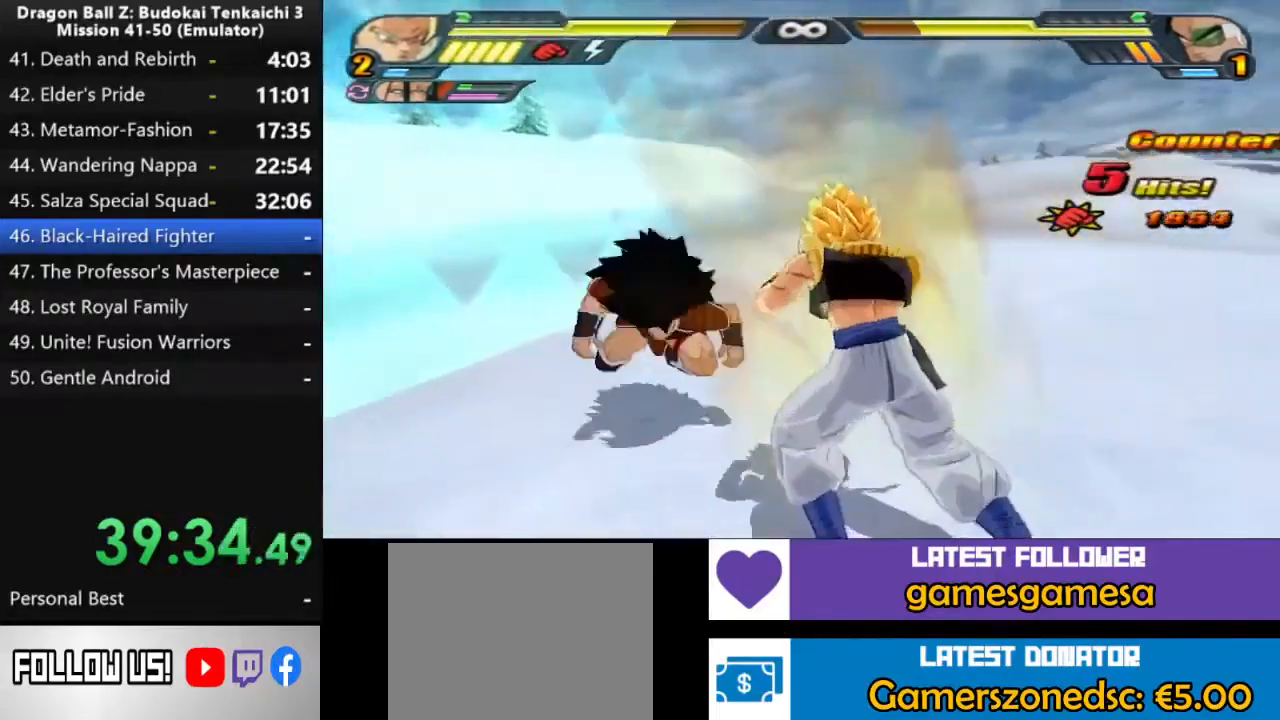
Gameplay with a controller (PlayStation layout); each line is a JSON object with the inputs held at the frame after it. "events" lists button and stick changes between this image and that frame as [ms after this image, input, new state], when the widget could be followed in between. Not read: CIRCLE CROSS DPAD_UP L2 SQUARE.
{"buttons": [], "left_stick": "center", "right_stick": "center", "events": []}
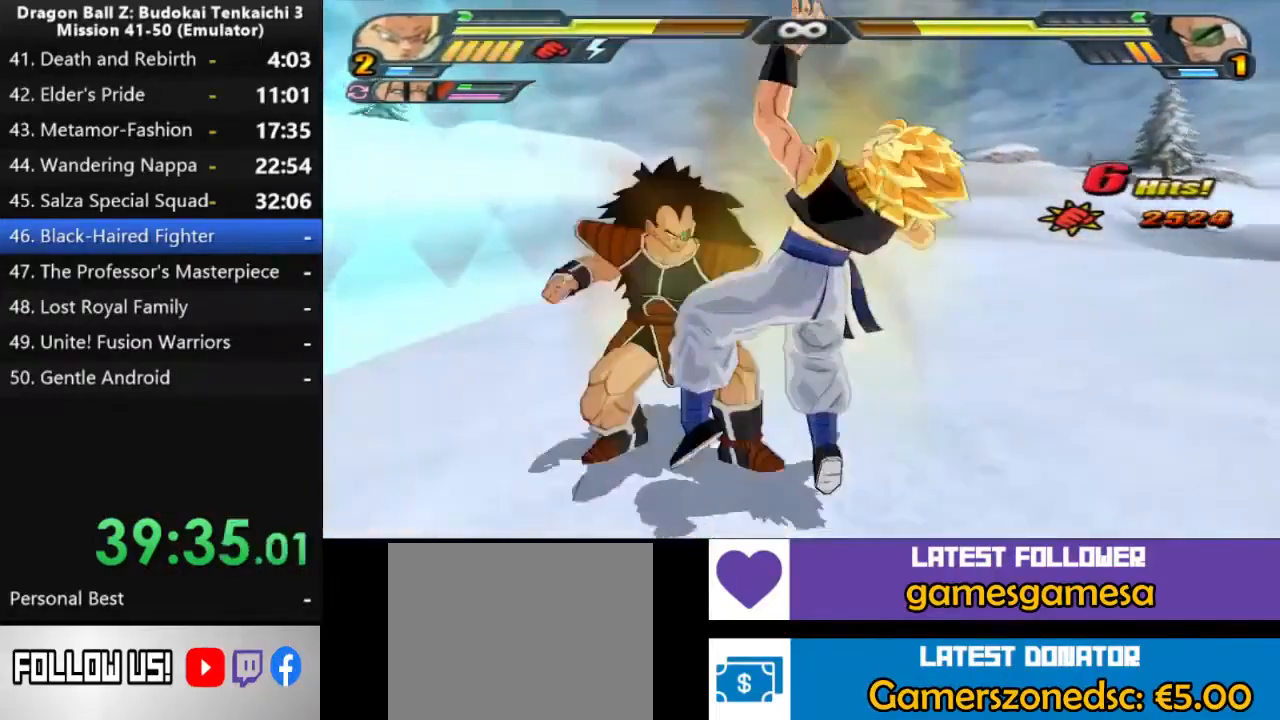
{"buttons": [], "left_stick": "center", "right_stick": "center", "events": []}
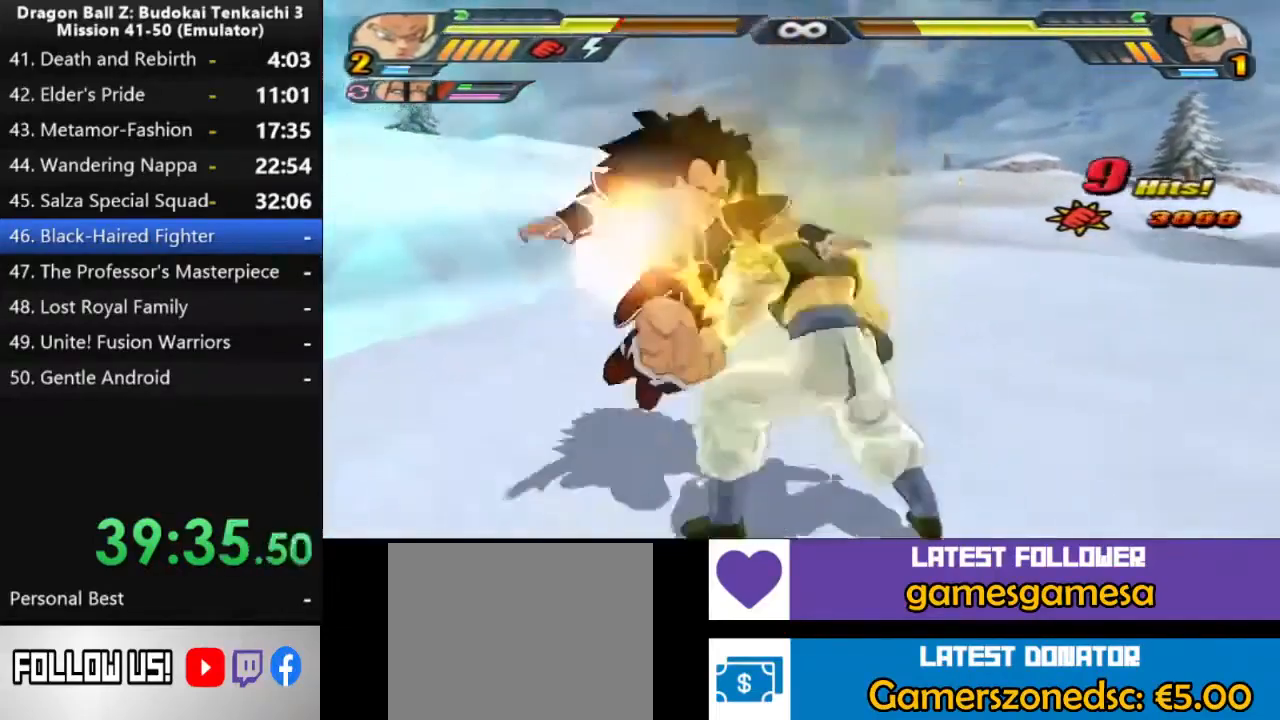
{"buttons": [], "left_stick": "center", "right_stick": "center", "events": []}
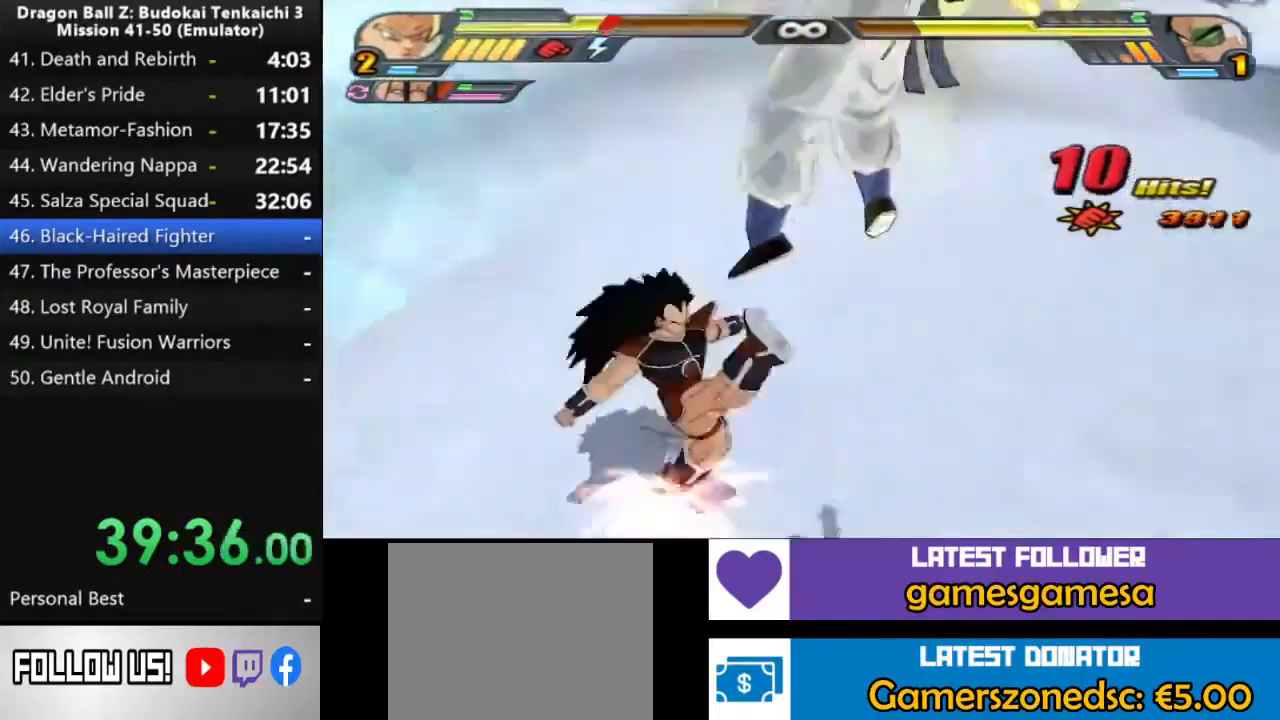
{"buttons": [], "left_stick": "center", "right_stick": "center", "events": []}
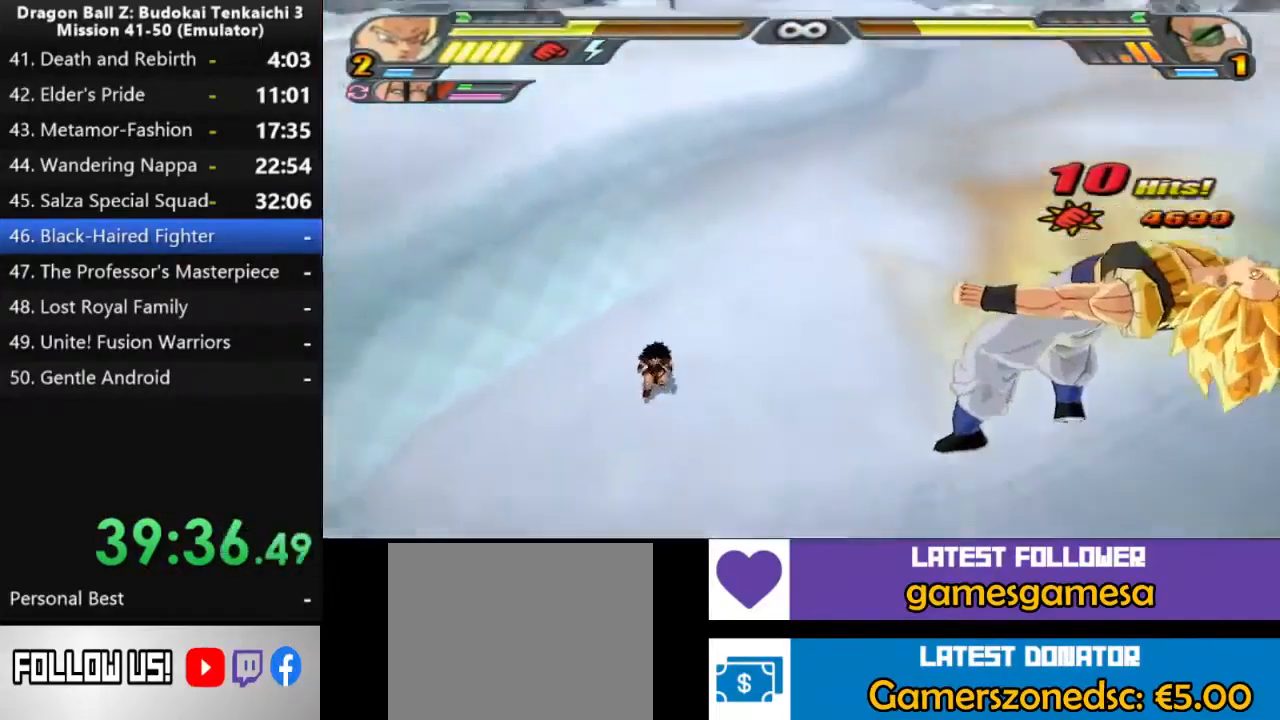
{"buttons": [], "left_stick": "center", "right_stick": "center", "events": []}
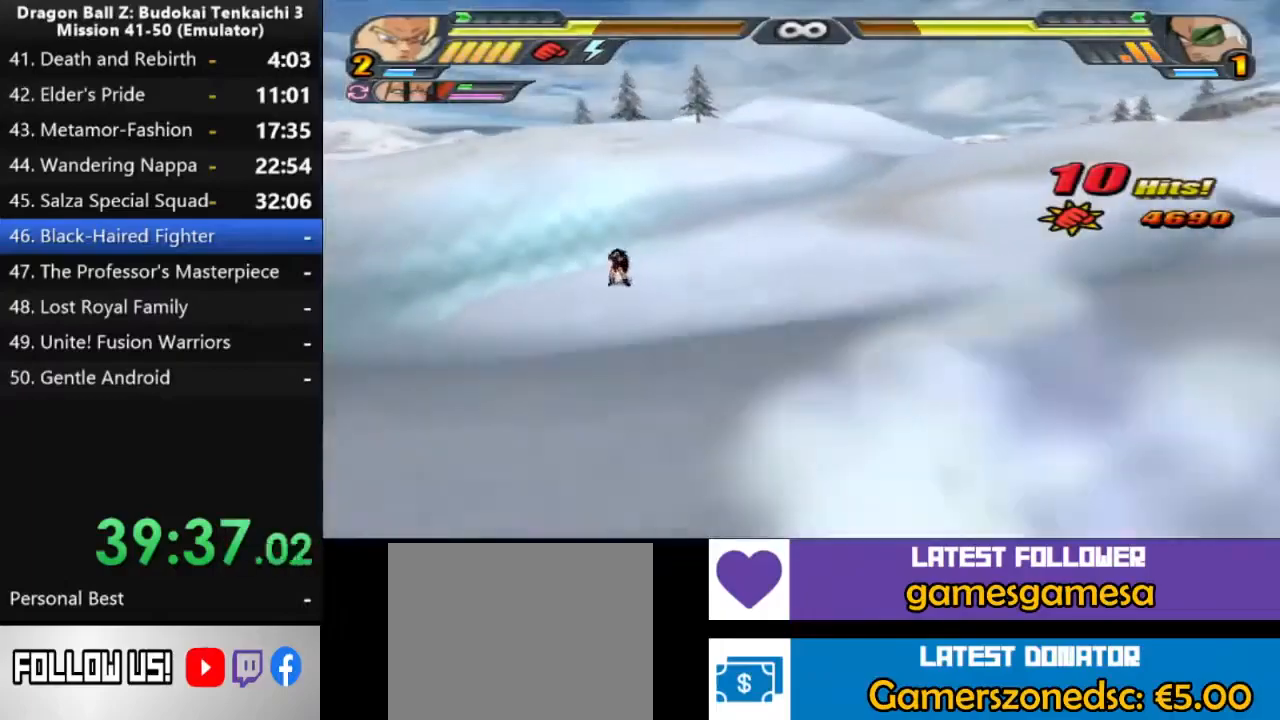
{"buttons": [], "left_stick": "center", "right_stick": "center", "events": []}
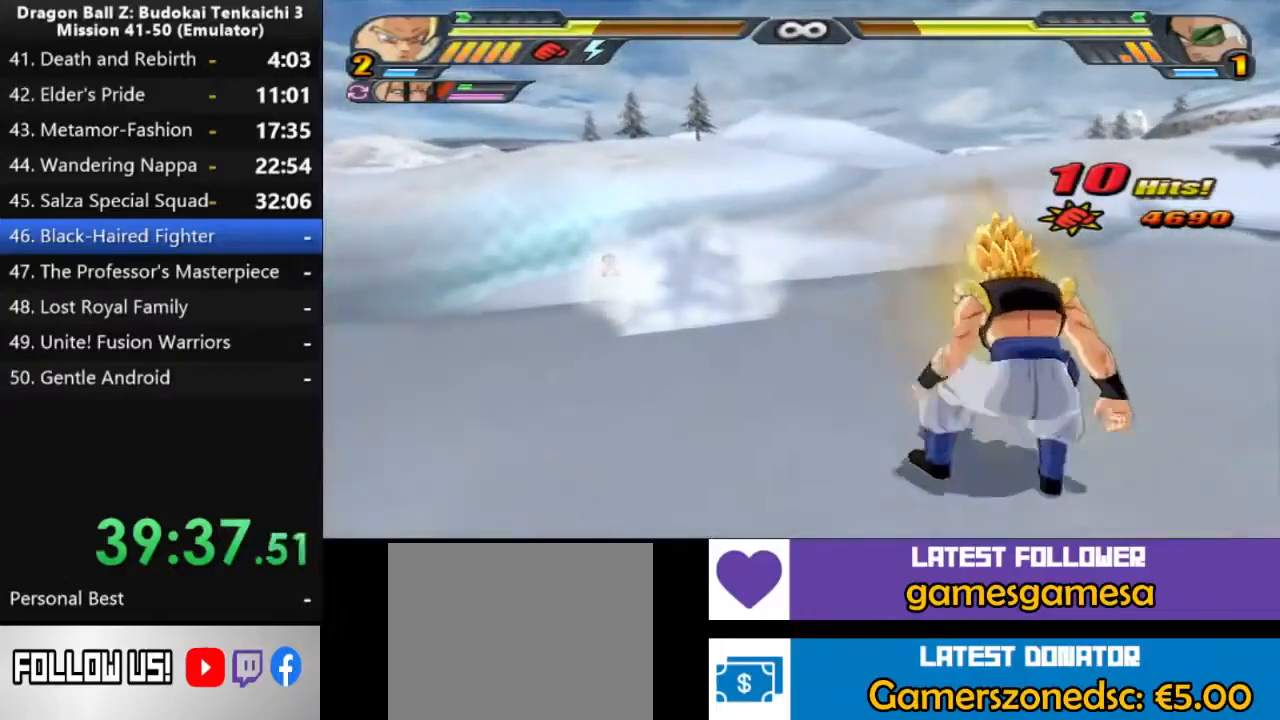
{"buttons": [], "left_stick": "center", "right_stick": "center", "events": []}
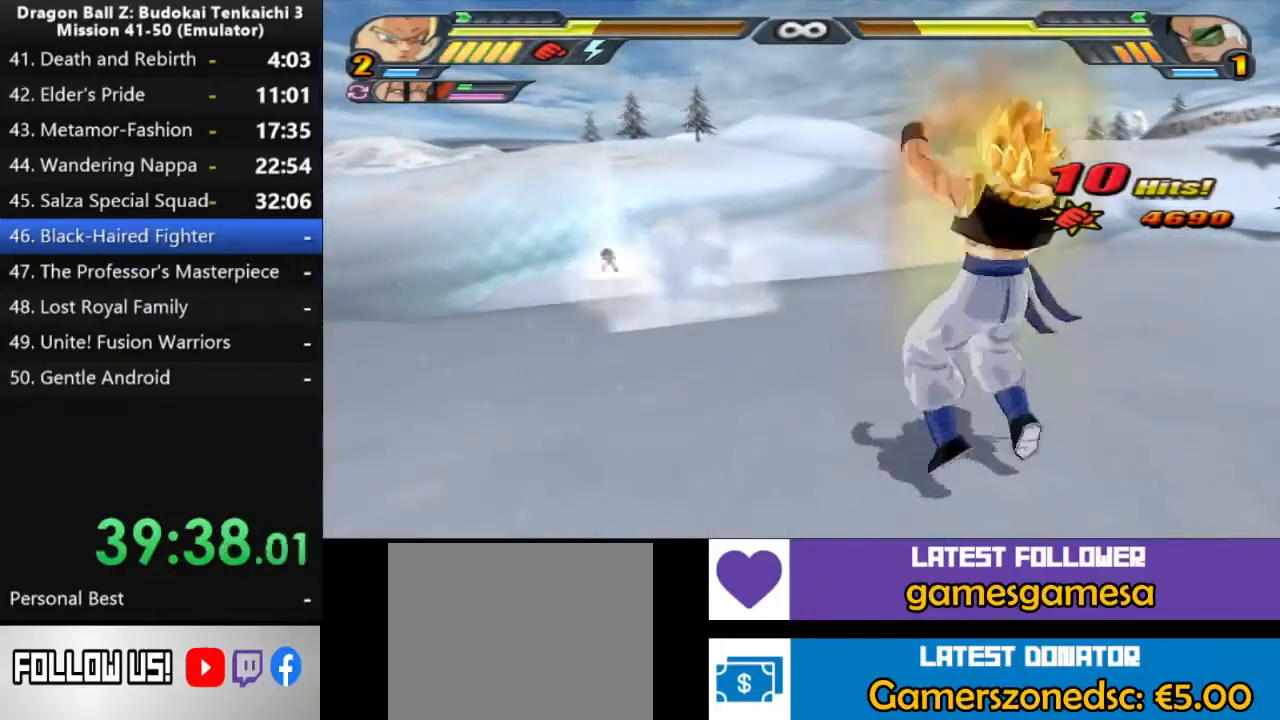
{"buttons": [], "left_stick": "center", "right_stick": "center", "events": []}
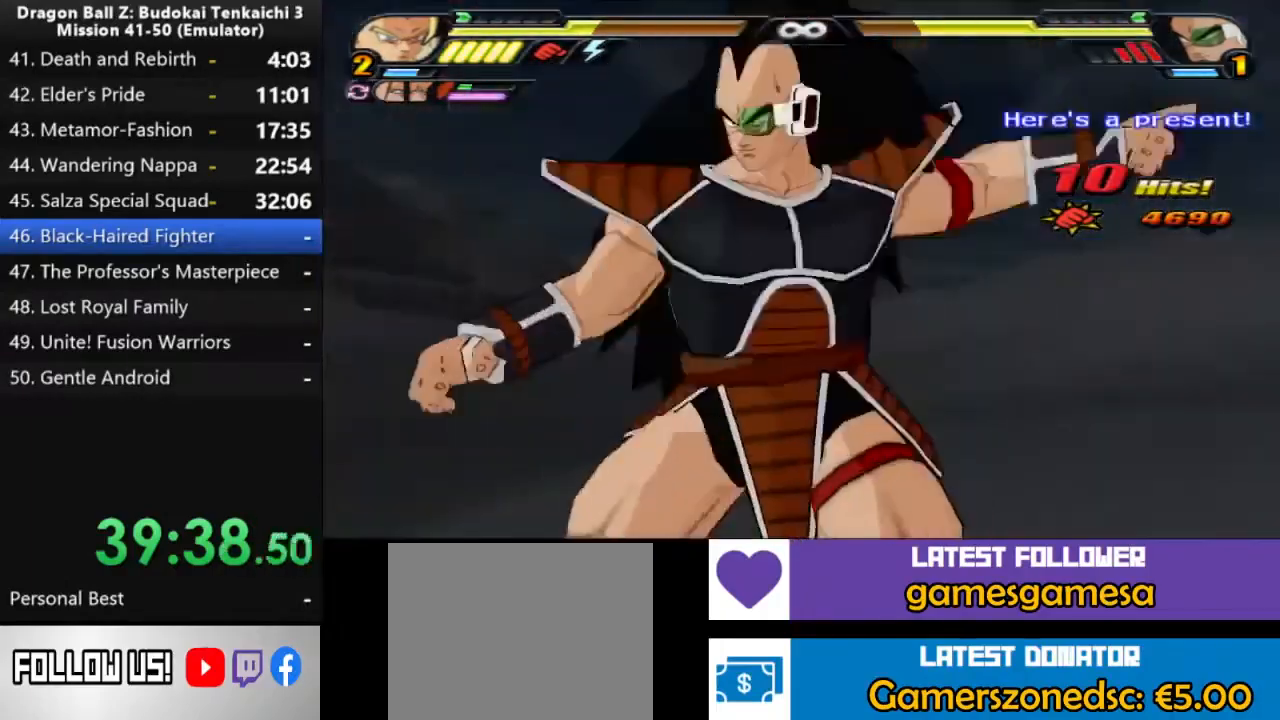
{"buttons": ["DPAD_LEFT"], "left_stick": "center", "right_stick": "center", "events": [[350, "DPAD_LEFT", "down"]]}
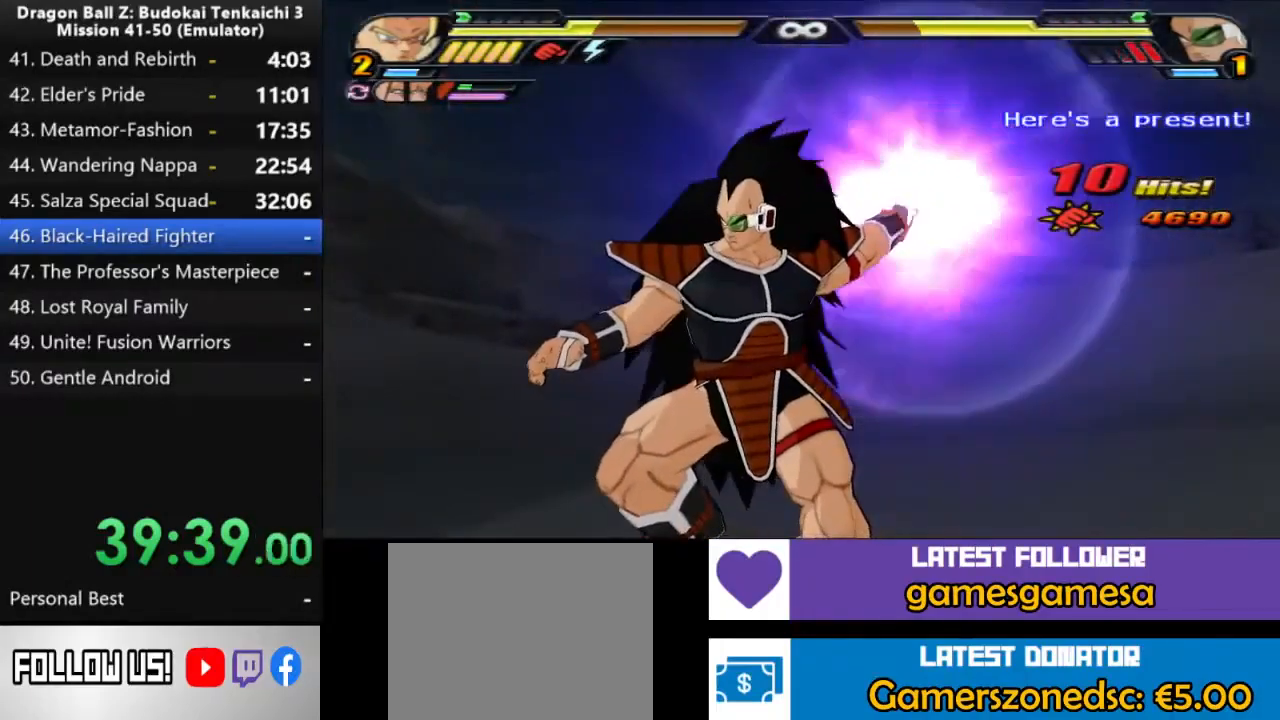
{"buttons": ["DPAD_LEFT"], "left_stick": "center", "right_stick": "center", "events": []}
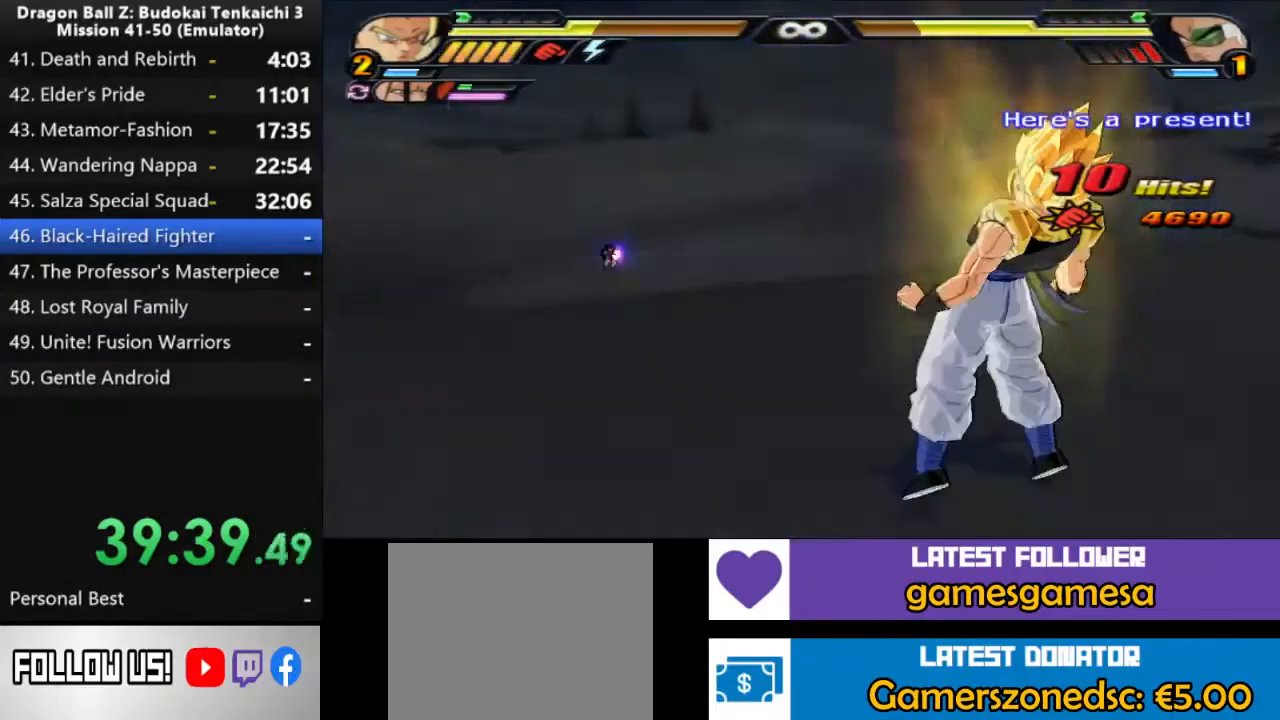
{"buttons": [], "left_stick": "center", "right_stick": "center", "events": [[417, "DPAD_LEFT", "up"]]}
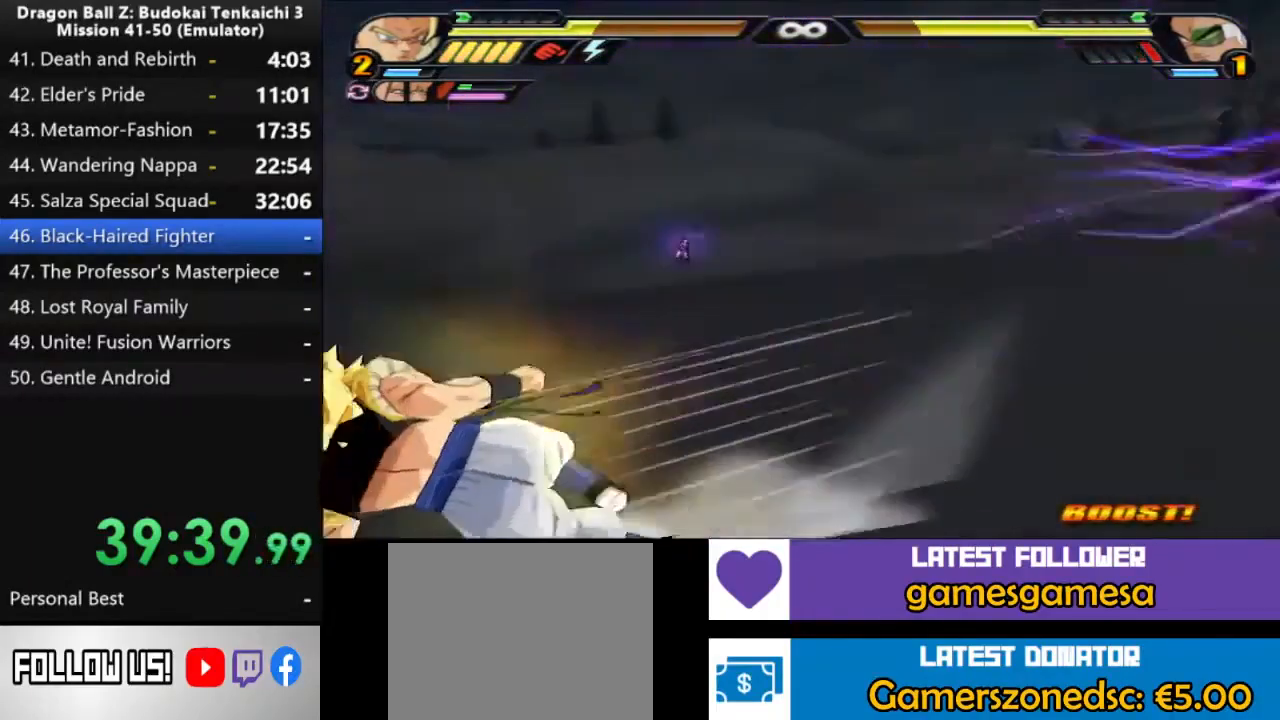
{"buttons": [], "left_stick": "center", "right_stick": "center", "events": []}
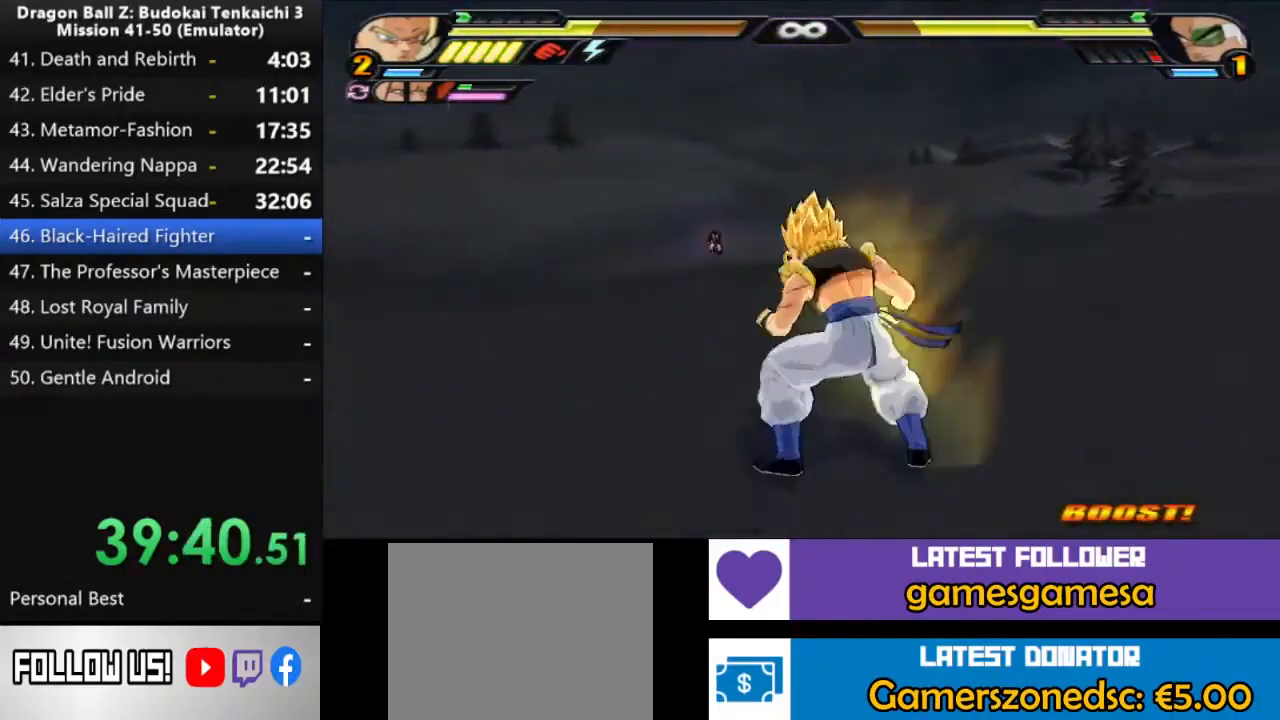
{"buttons": [], "left_stick": "center", "right_stick": "center", "events": [[250, "right_stick", "left"], [483, "right_stick", "center"]]}
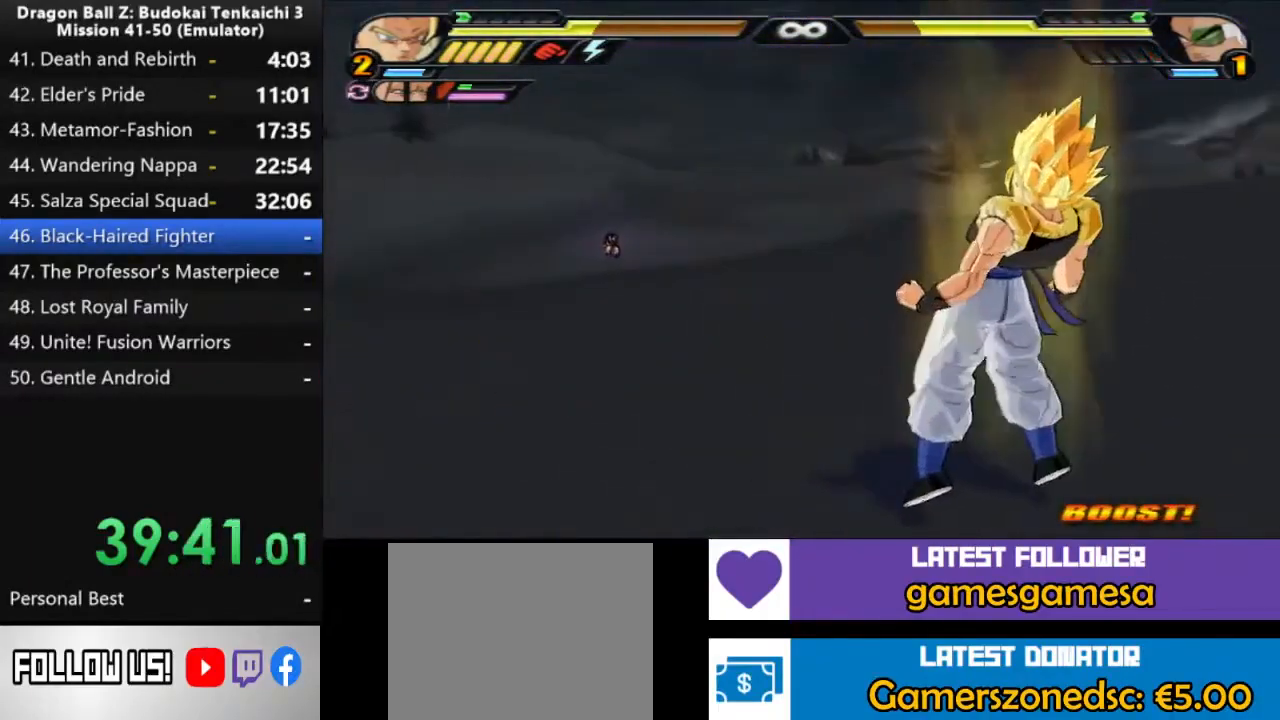
{"buttons": [], "left_stick": "center", "right_stick": "center", "events": []}
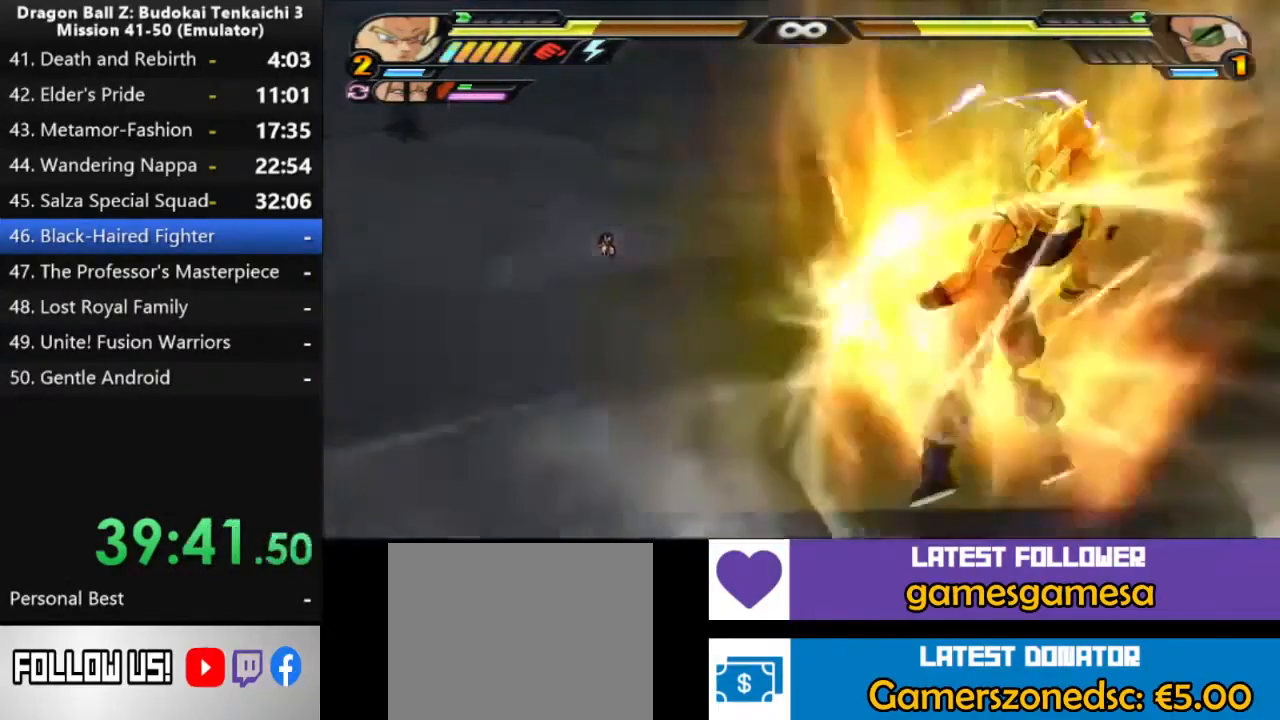
{"buttons": [], "left_stick": "center", "right_stick": "center", "events": []}